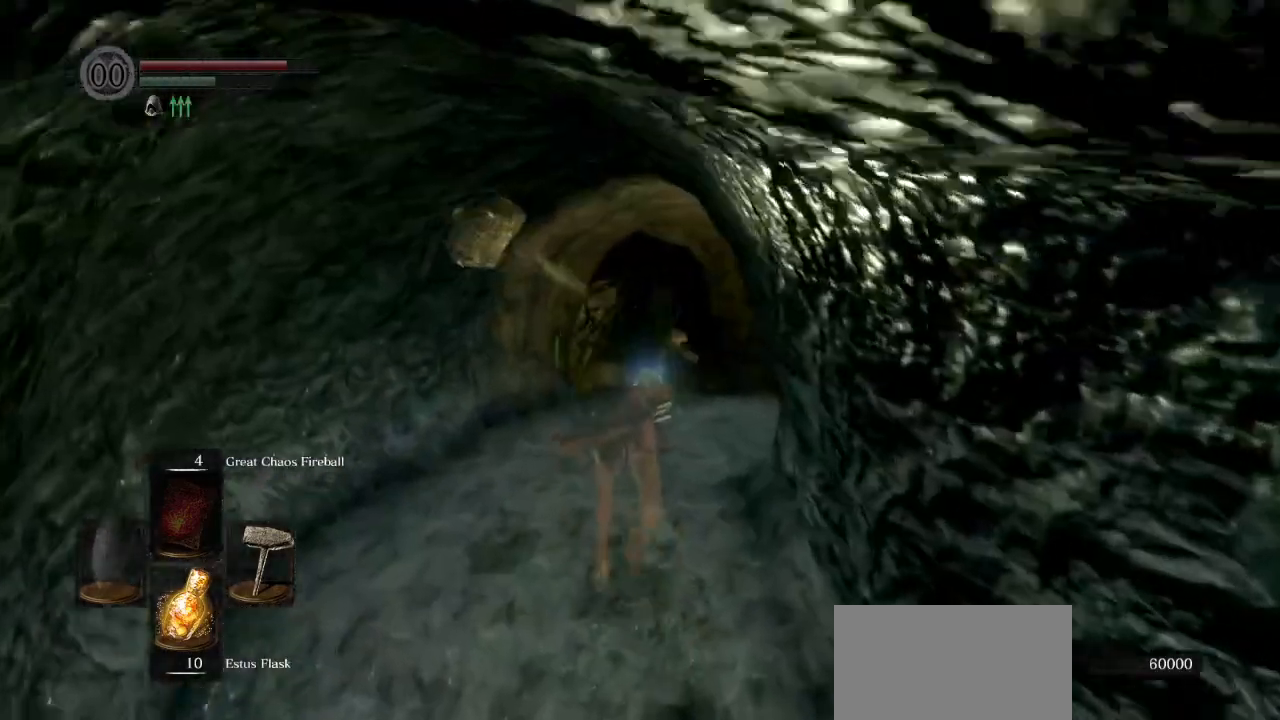
Gameplay with a controller (PlayStation layout); each line is a JSON object with the inputs held at the frame after it. "events" lists button and stick changes between this image and that frame as [ms after this image, input, new state], when the widget could be followed in between. Not read: right_stick.
{"buttons": ["CIRCLE"], "left_stick": "up", "events": [[100, "L1", "up"], [250, "CIRCLE", "down"]]}
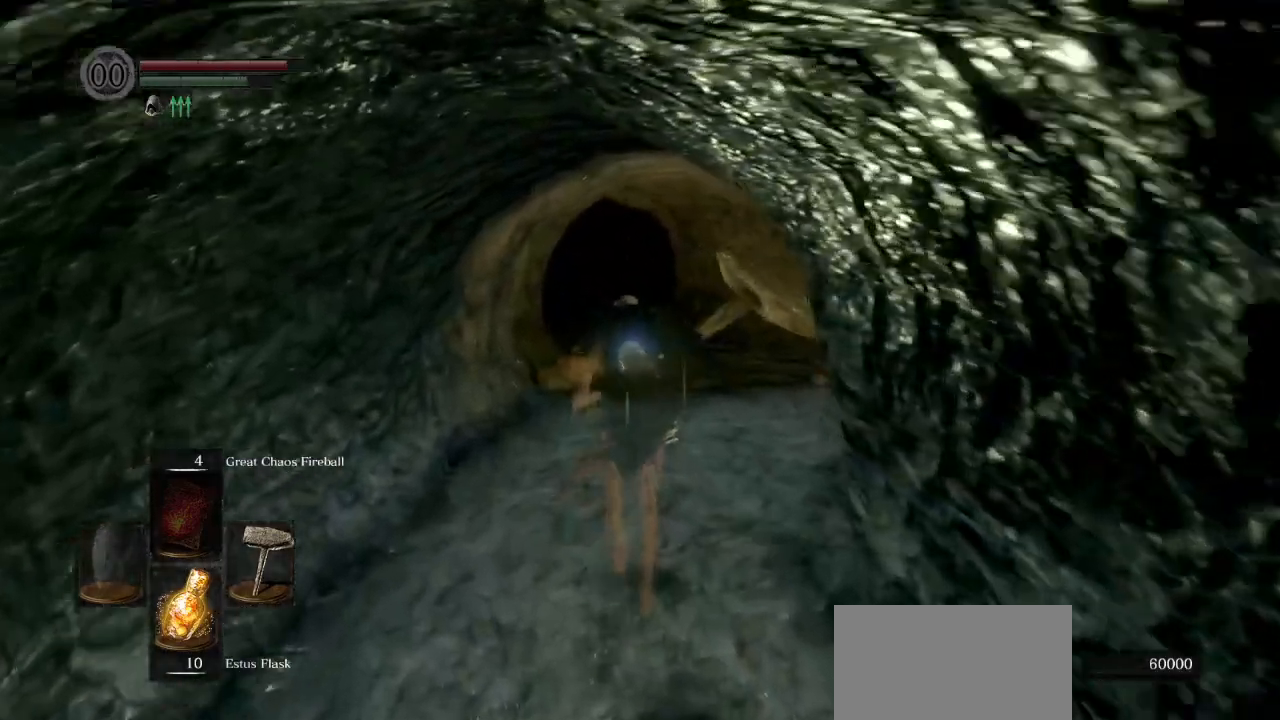
{"buttons": ["CIRCLE", "L1"], "left_stick": "up", "events": [[17, "L1", "down"]]}
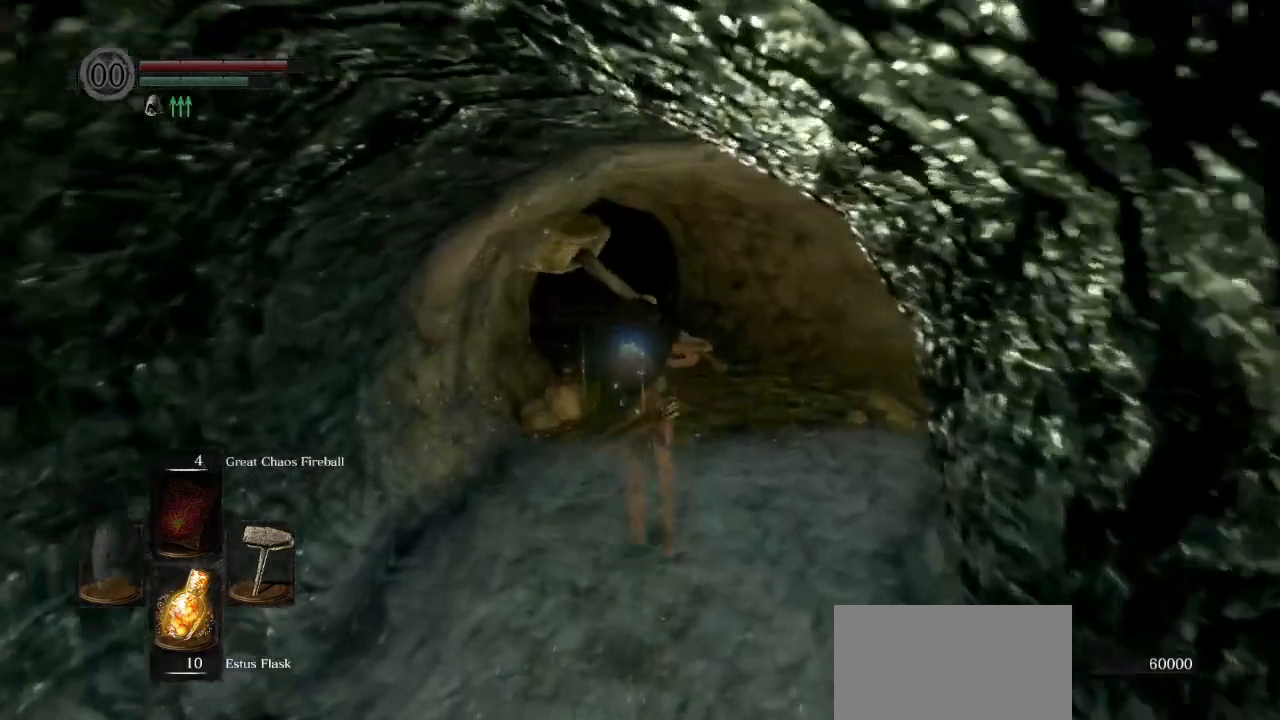
{"buttons": ["CIRCLE", "L1"], "left_stick": "up", "events": []}
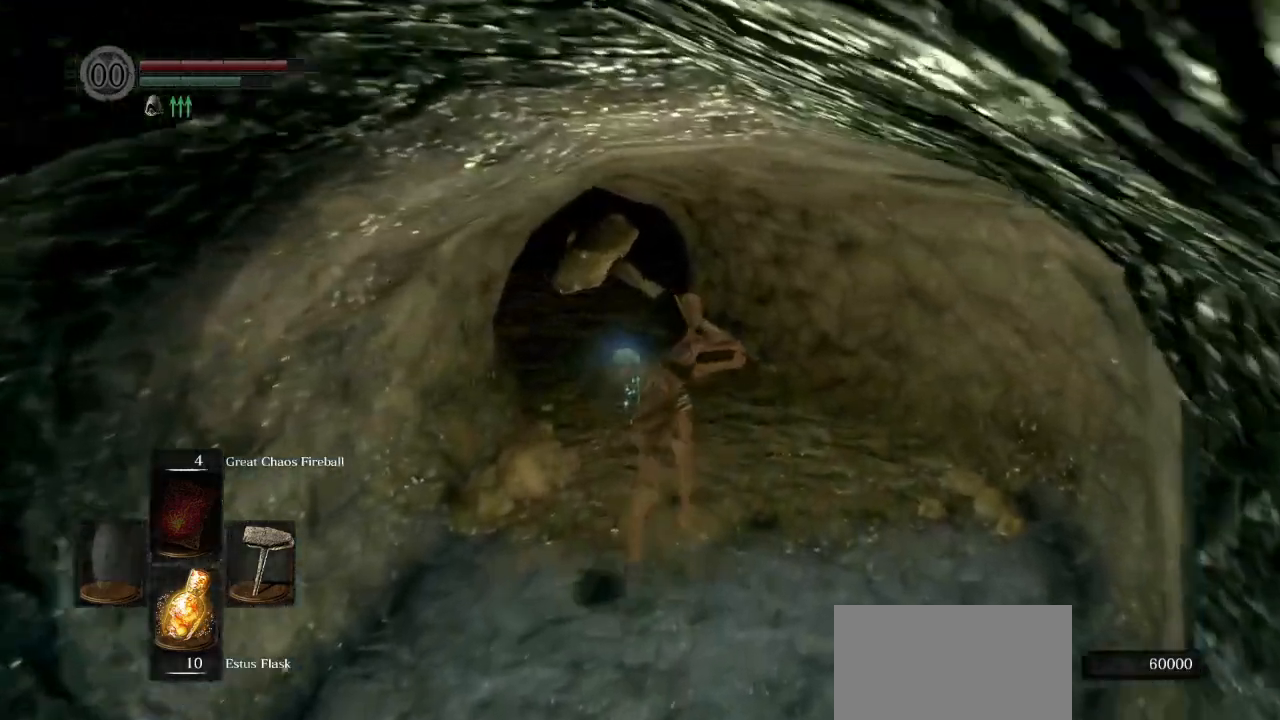
{"buttons": ["CIRCLE", "L1"], "left_stick": "up", "events": []}
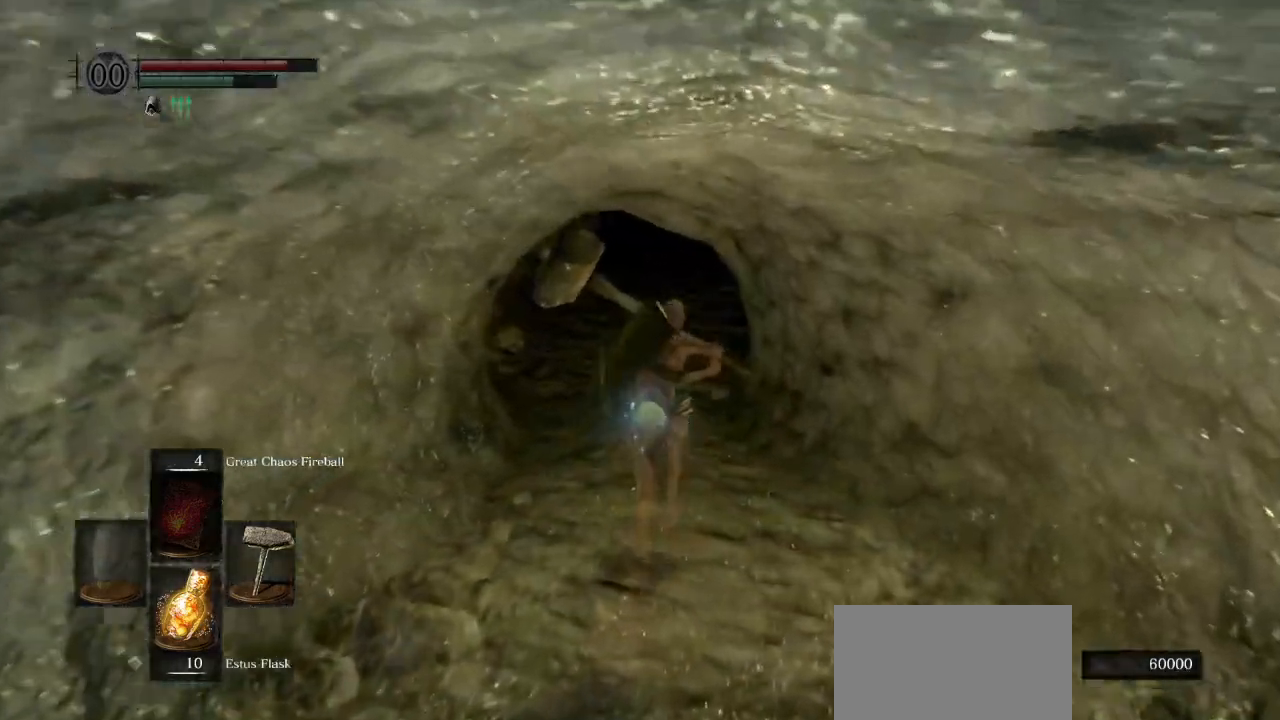
{"buttons": ["CIRCLE", "L1"], "left_stick": "up", "events": []}
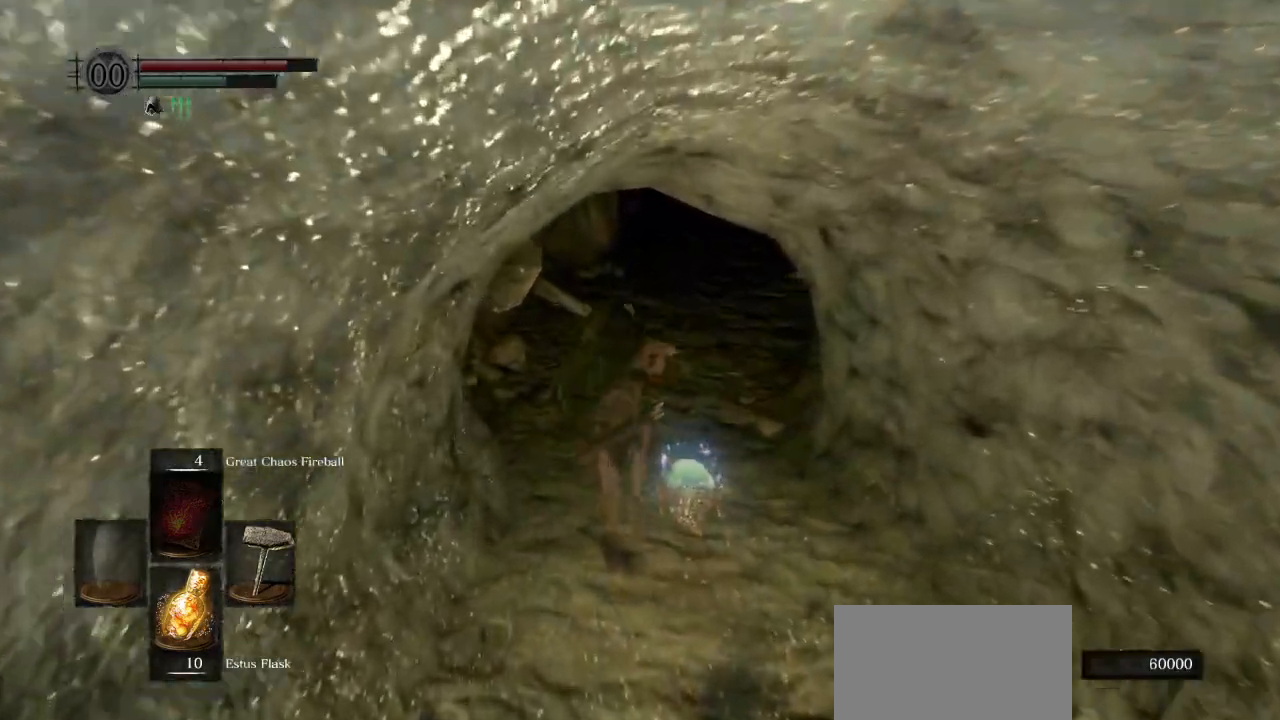
{"buttons": [], "left_stick": "up", "events": [[67, "L1", "up"], [250, "CIRCLE", "up"]]}
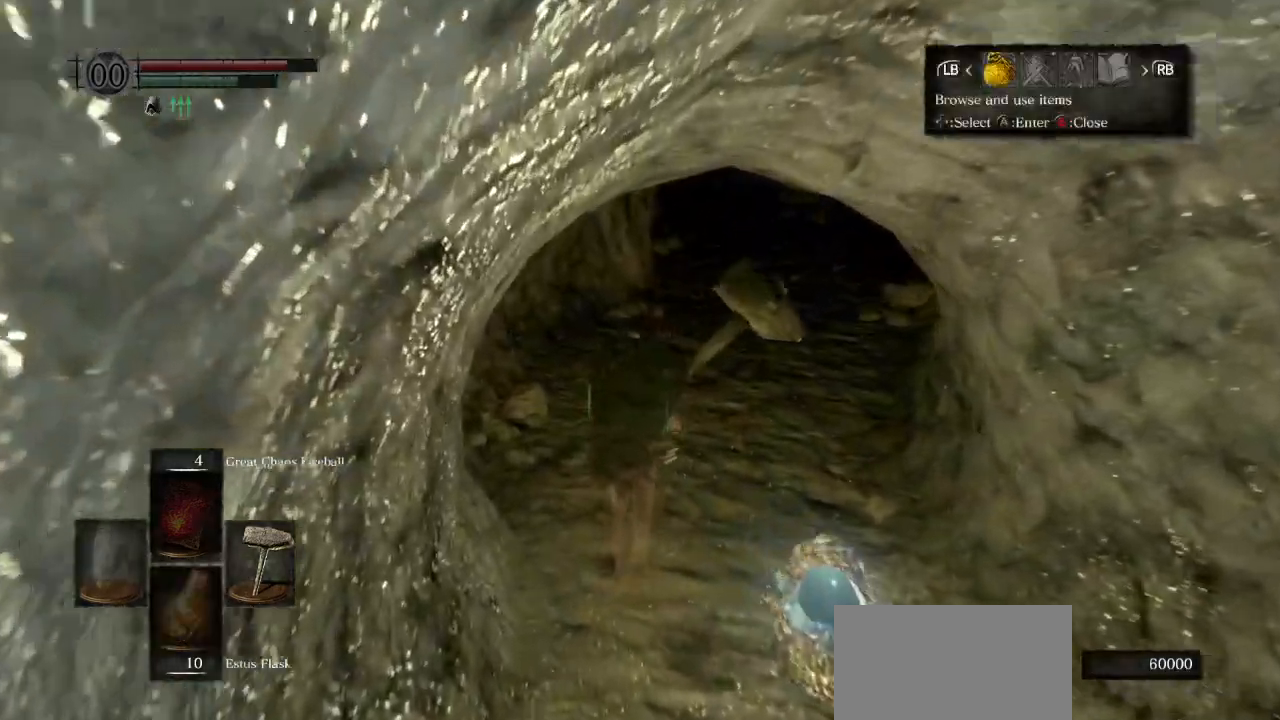
{"buttons": [], "left_stick": "up", "events": [[117, "DPAD_RIGHT", "down"], [217, "DPAD_RIGHT", "up"], [233, "CROSS", "down"], [317, "CROSS", "up"]]}
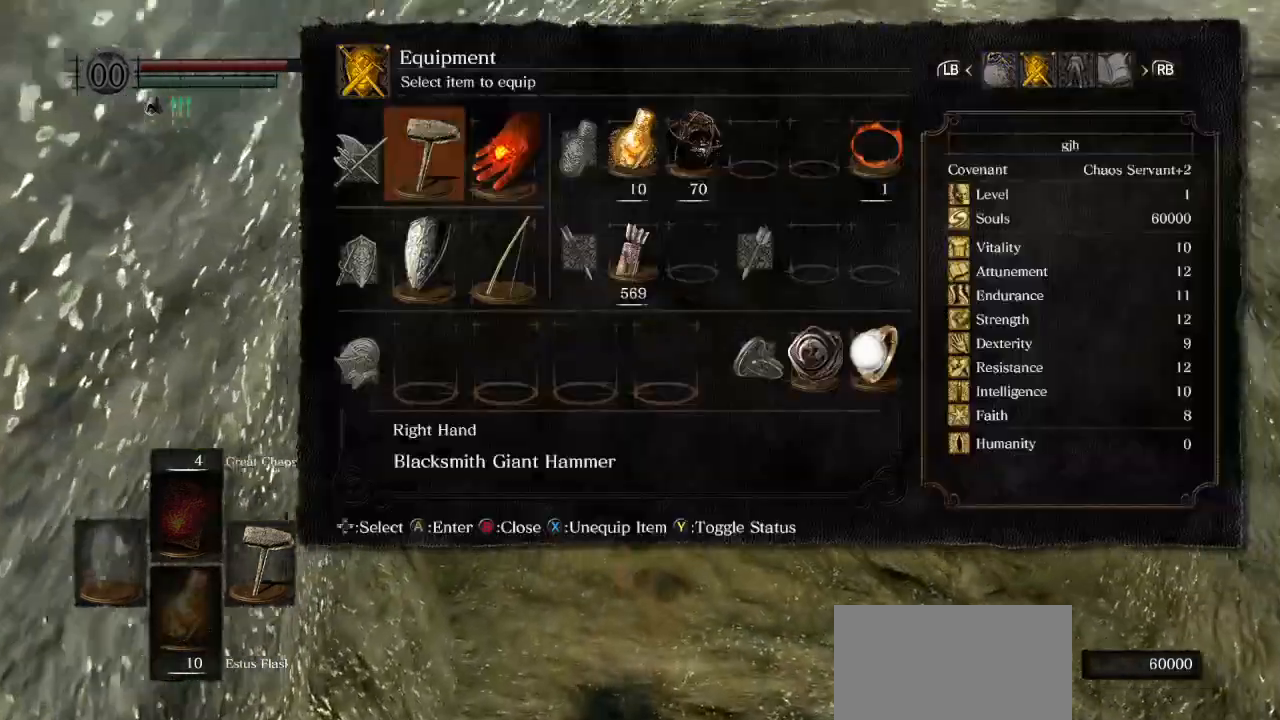
{"buttons": ["CIRCLE"], "left_stick": "up", "events": [[467, "CIRCLE", "down"]]}
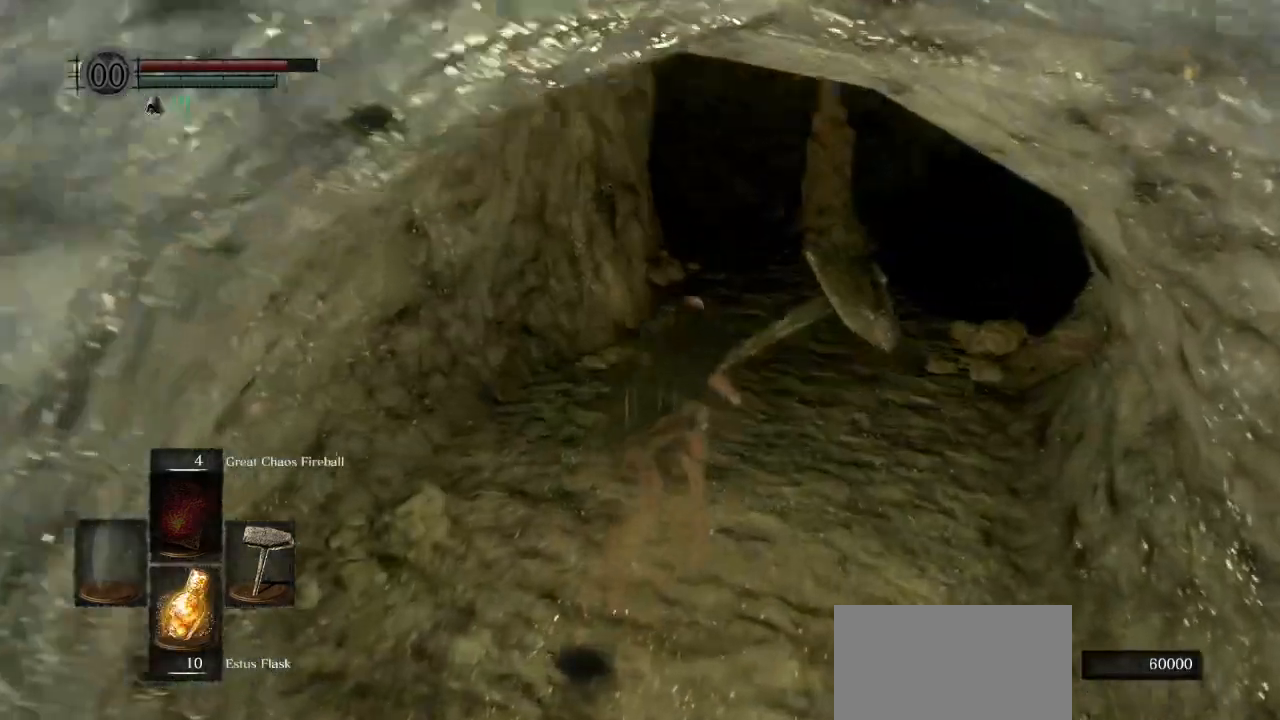
{"buttons": ["CIRCLE"], "left_stick": "up", "events": [[150, "L1", "down"], [267, "L1", "up"]]}
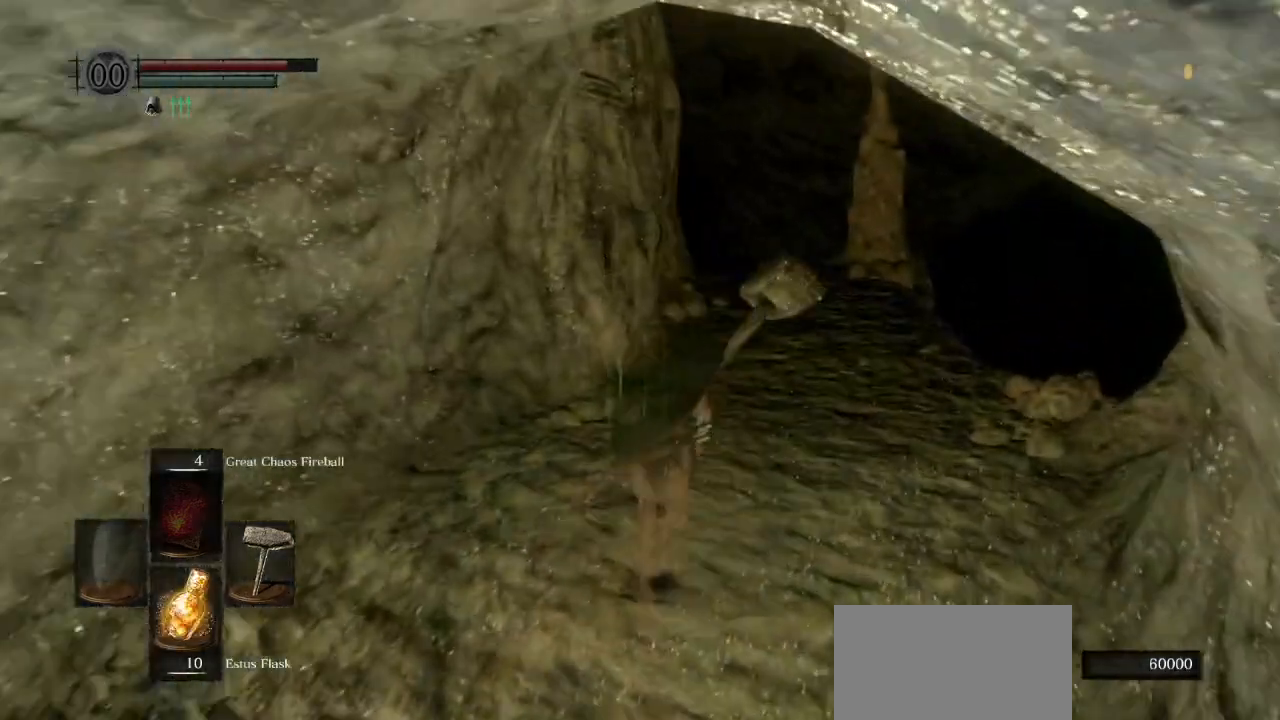
{"buttons": [], "left_stick": "up", "events": [[433, "CIRCLE", "up"]]}
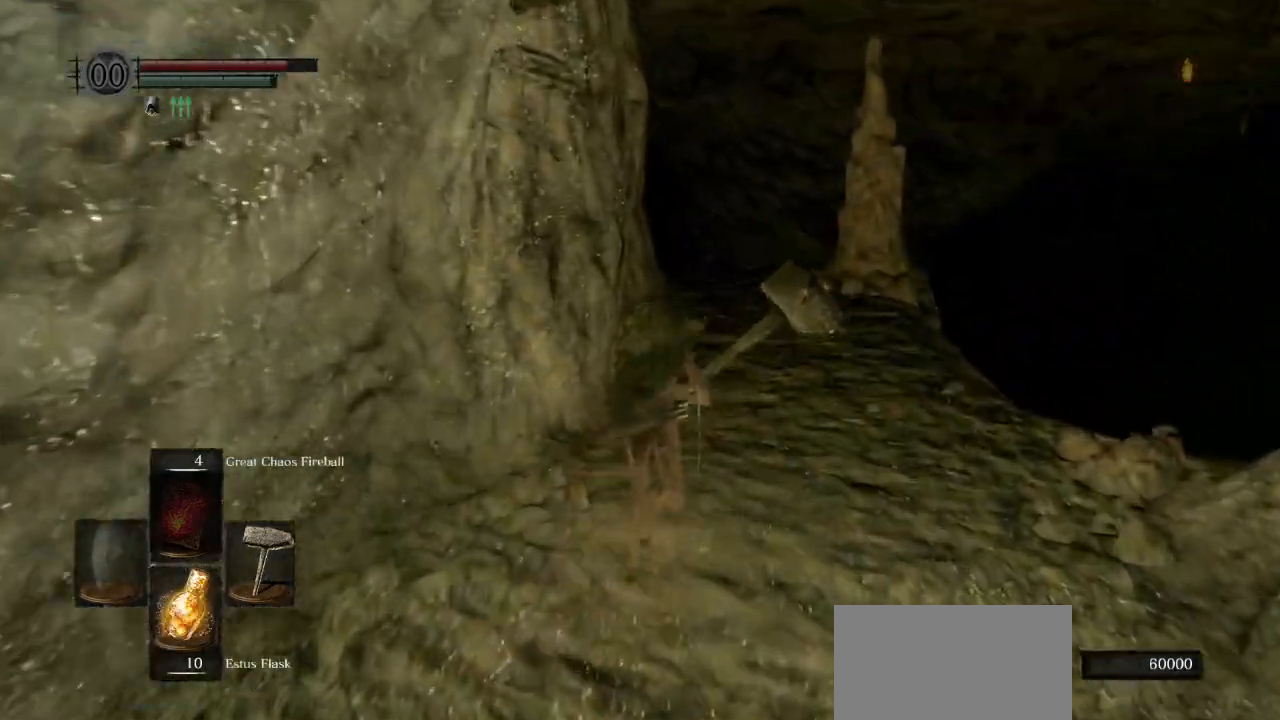
{"buttons": [], "left_stick": "up", "events": []}
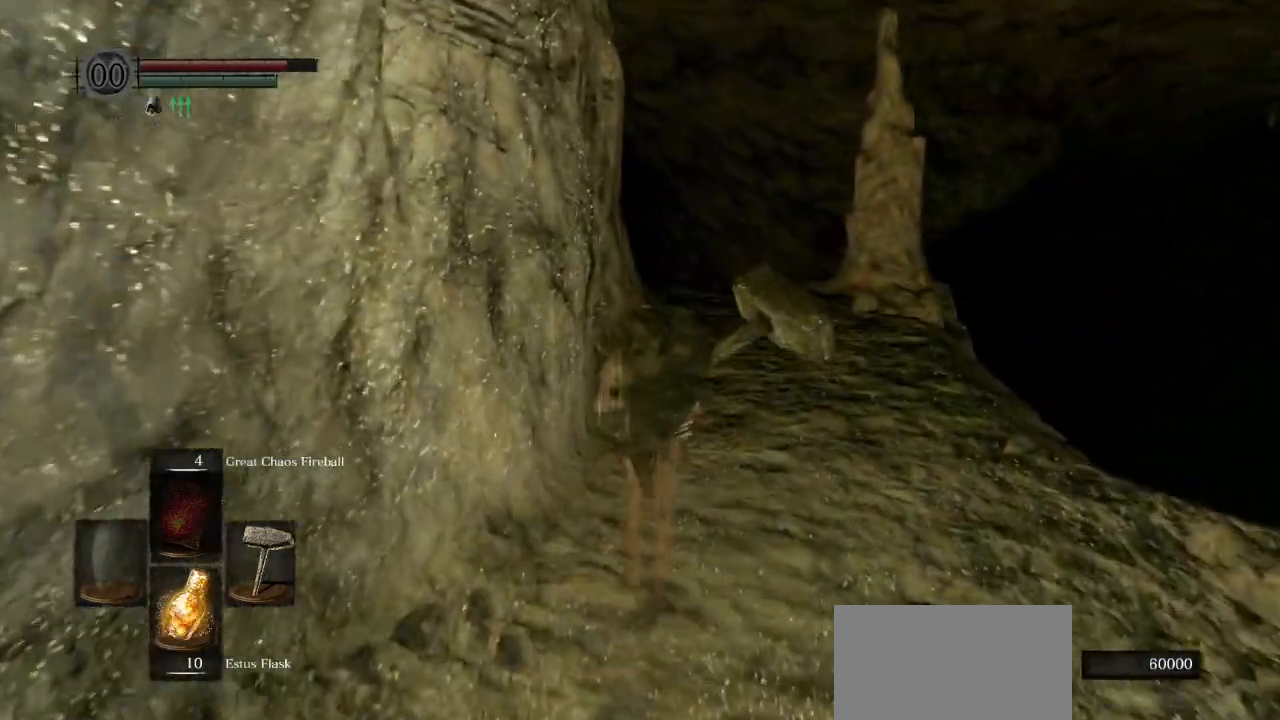
{"buttons": [], "left_stick": "up", "events": []}
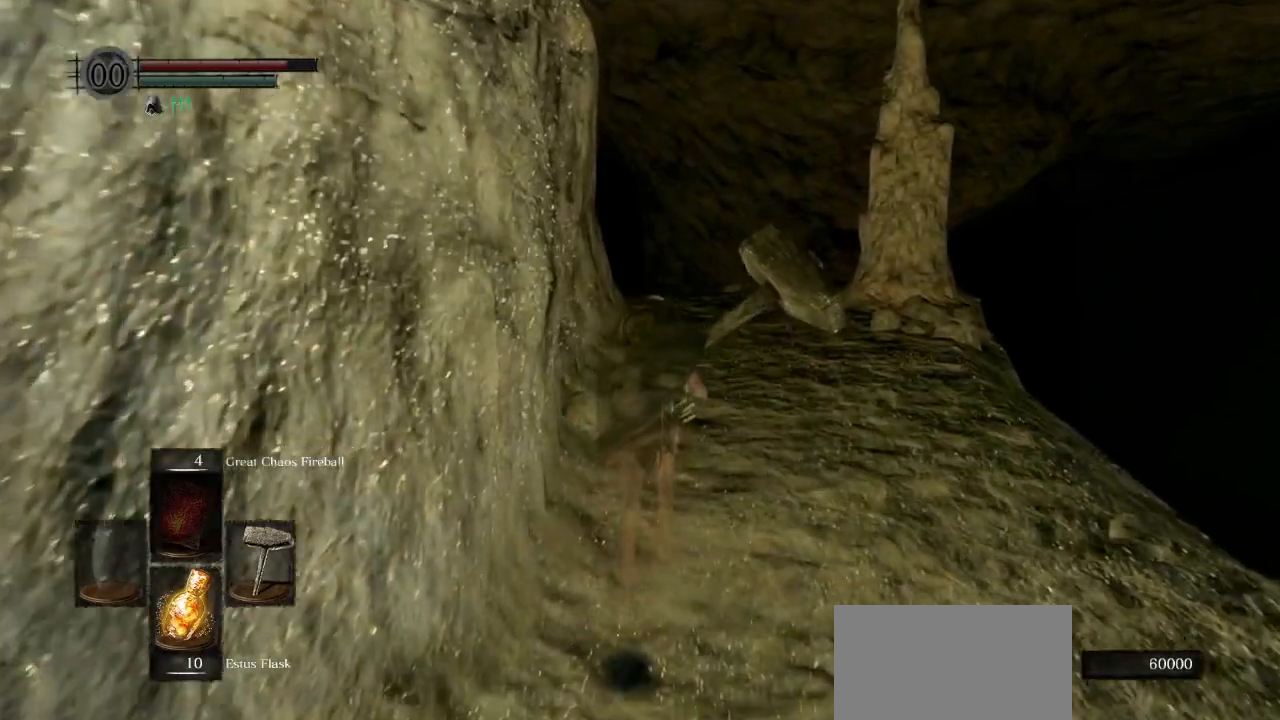
{"buttons": [], "left_stick": "up", "events": []}
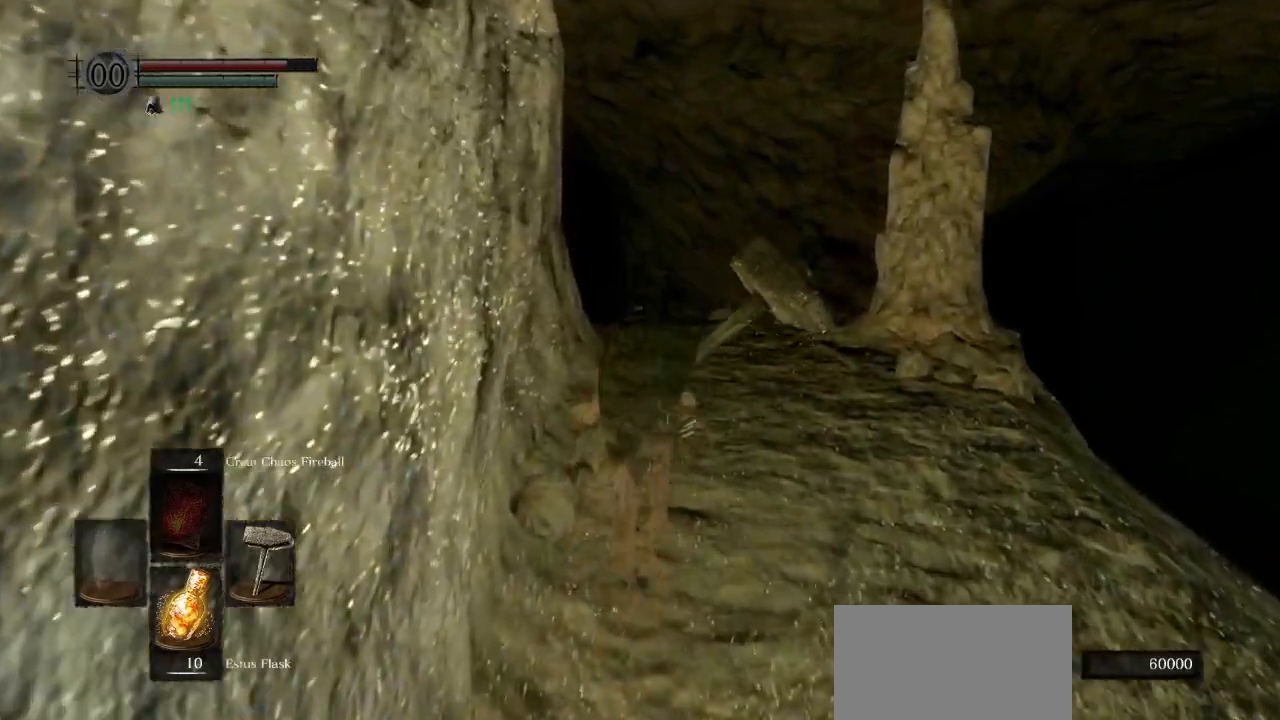
{"buttons": ["CIRCLE"], "left_stick": "up", "events": [[167, "CIRCLE", "down"]]}
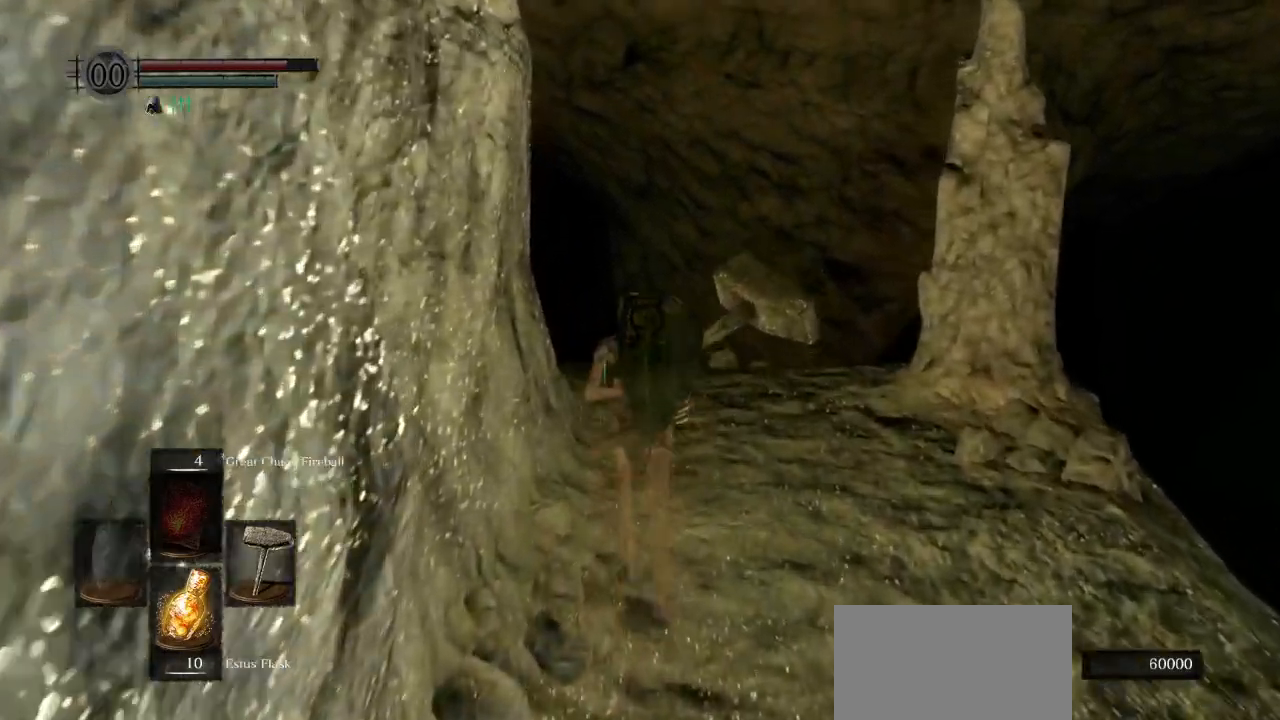
{"buttons": ["CIRCLE"], "left_stick": "up", "events": []}
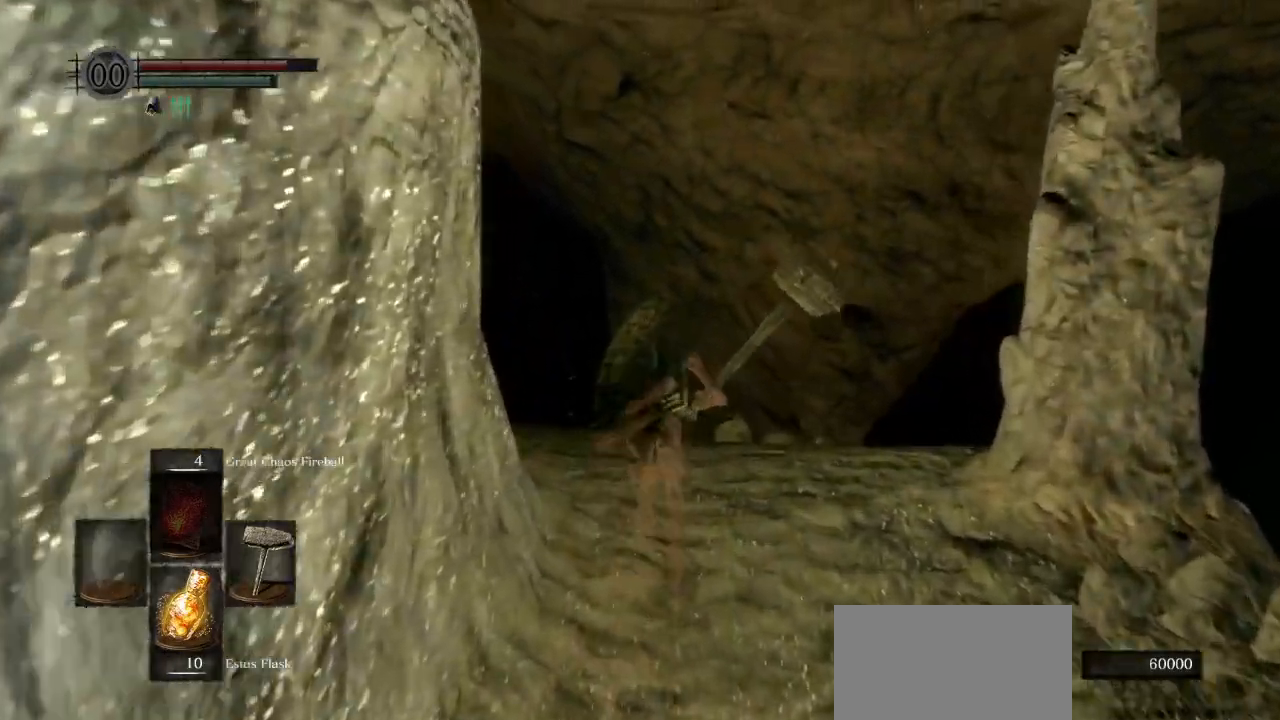
{"buttons": ["CIRCLE", "L1"], "left_stick": "up", "events": [[433, "L1", "down"]]}
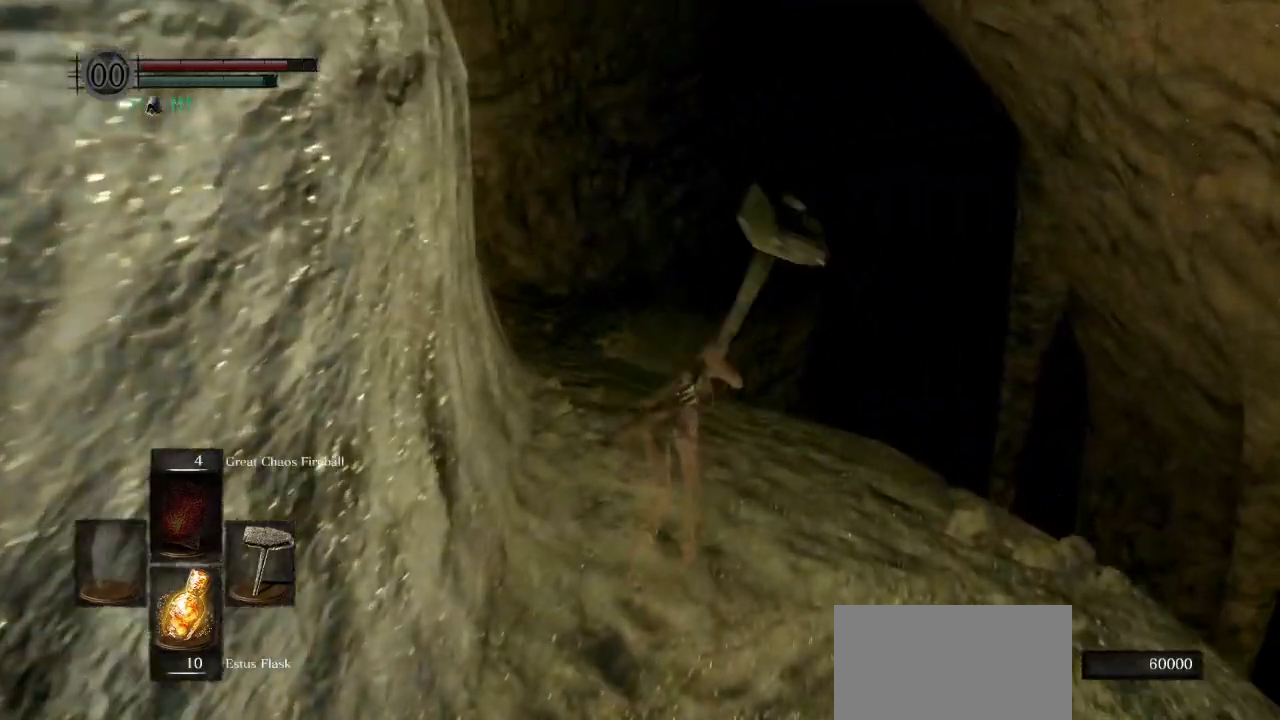
{"buttons": ["CIRCLE", "L1"], "left_stick": "up", "events": []}
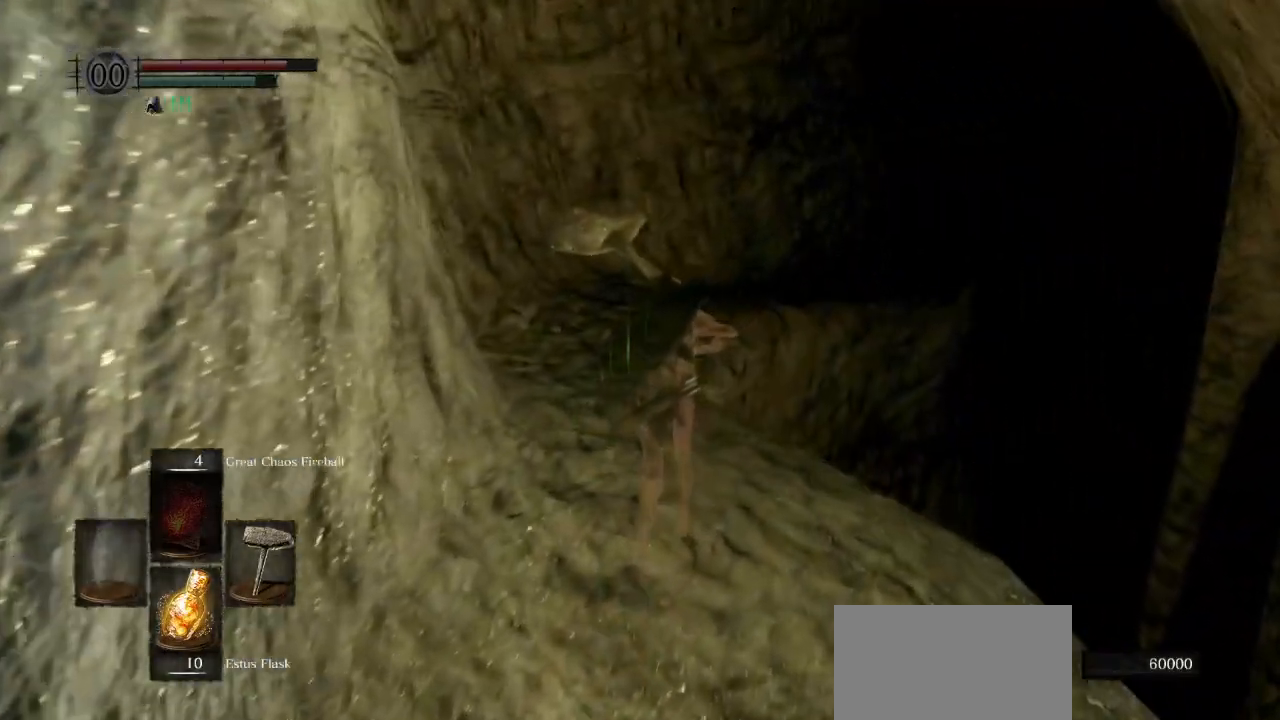
{"buttons": ["CIRCLE", "L1"], "left_stick": "up", "events": []}
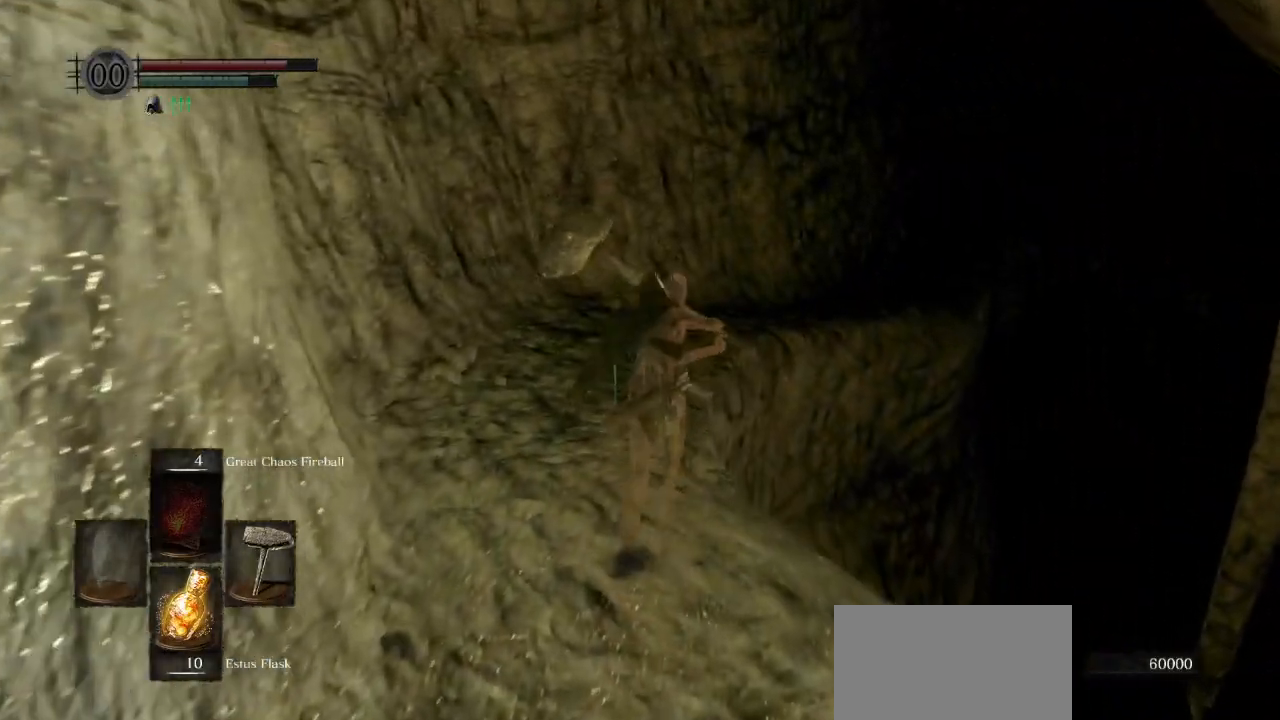
{"buttons": ["CIRCLE", "L1"], "left_stick": "up", "events": []}
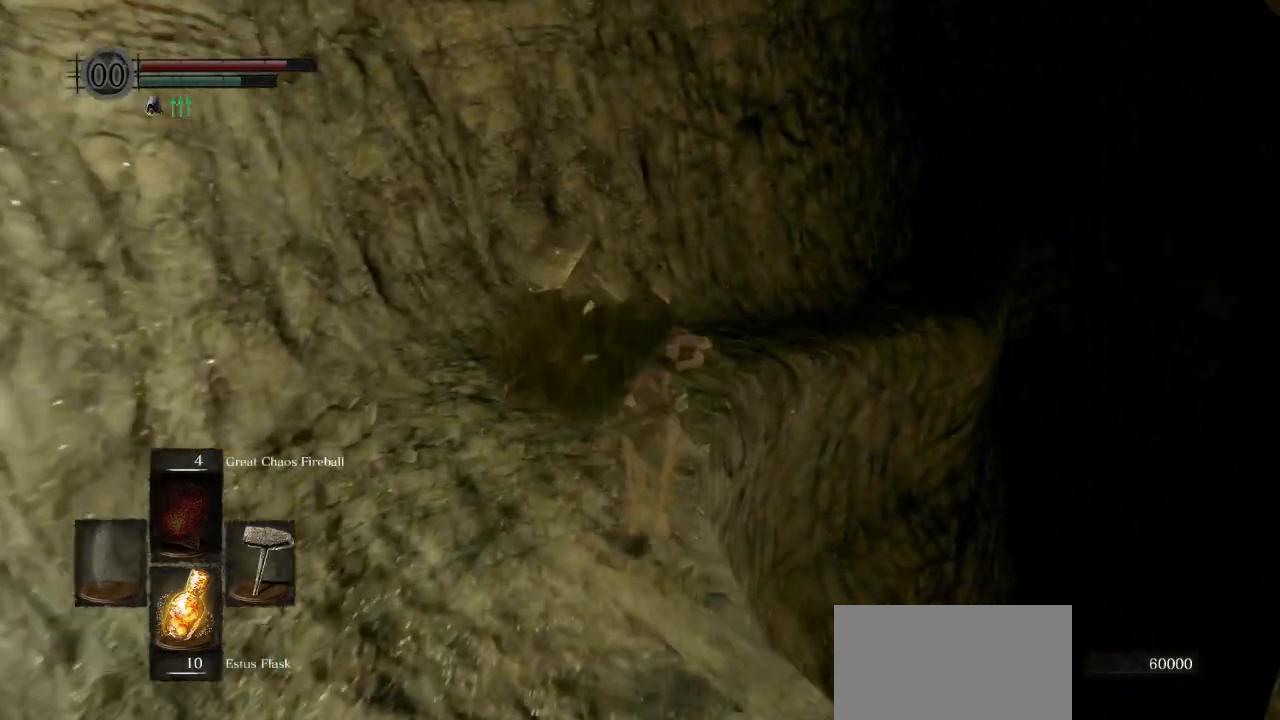
{"buttons": ["CIRCLE", "L1"], "left_stick": "up", "events": []}
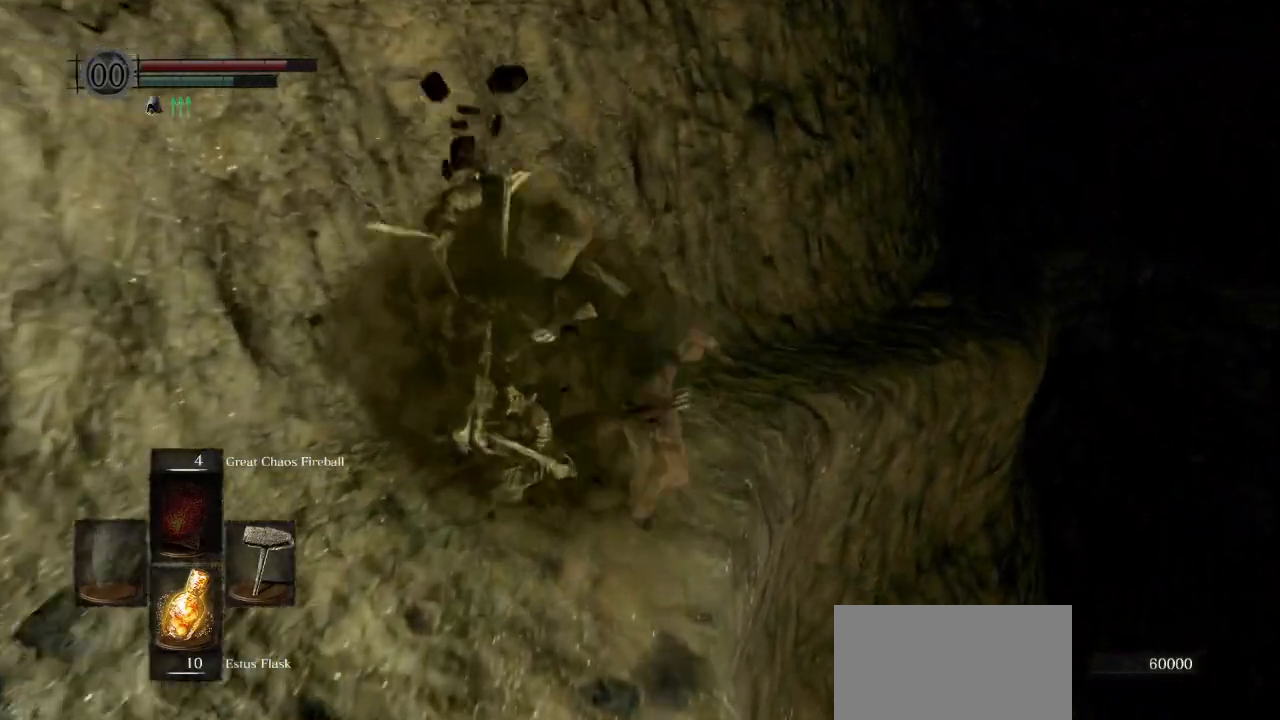
{"buttons": ["CIRCLE", "L1"], "left_stick": "up"}
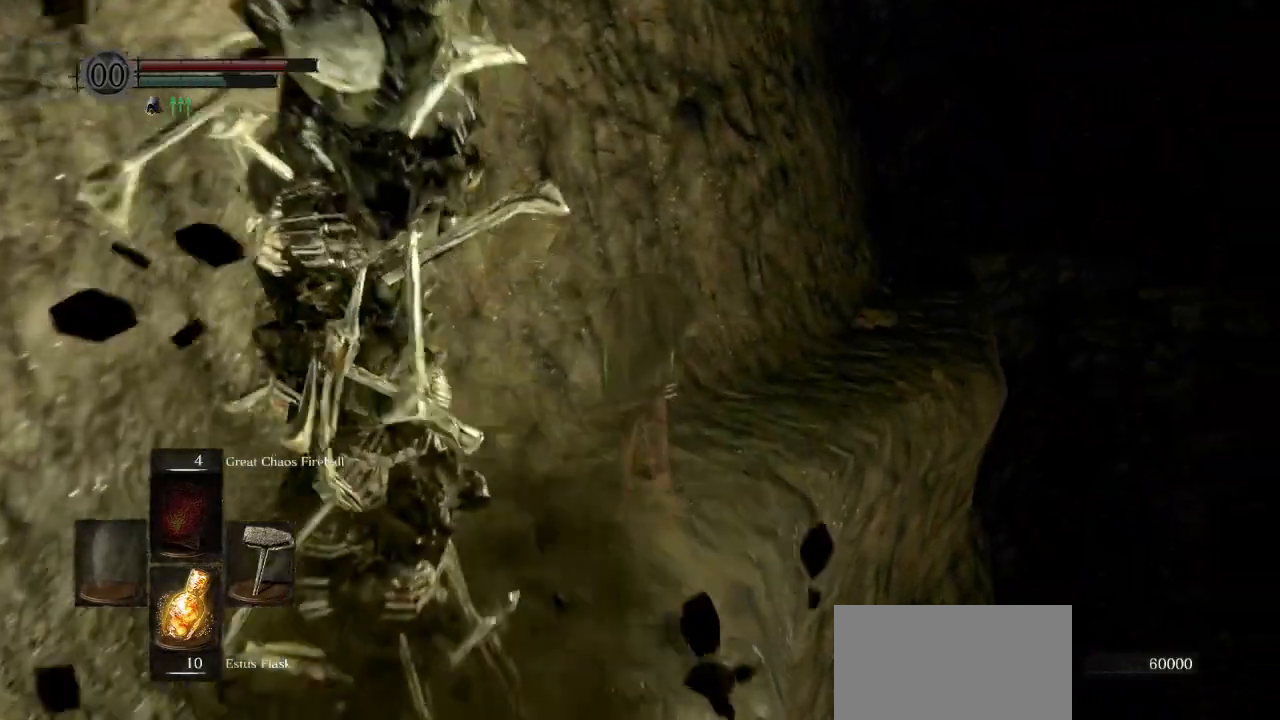
{"buttons": ["CIRCLE", "L1"], "left_stick": "up", "events": []}
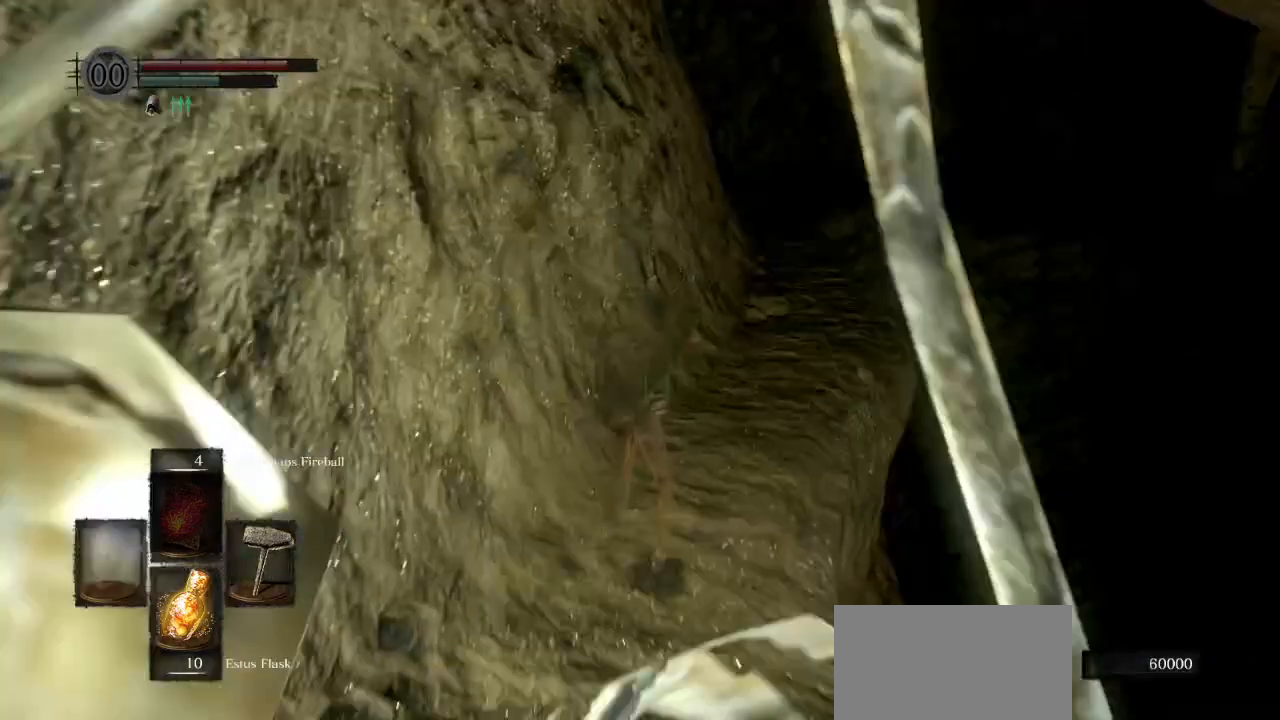
{"buttons": ["CIRCLE", "L1"], "left_stick": "up", "events": []}
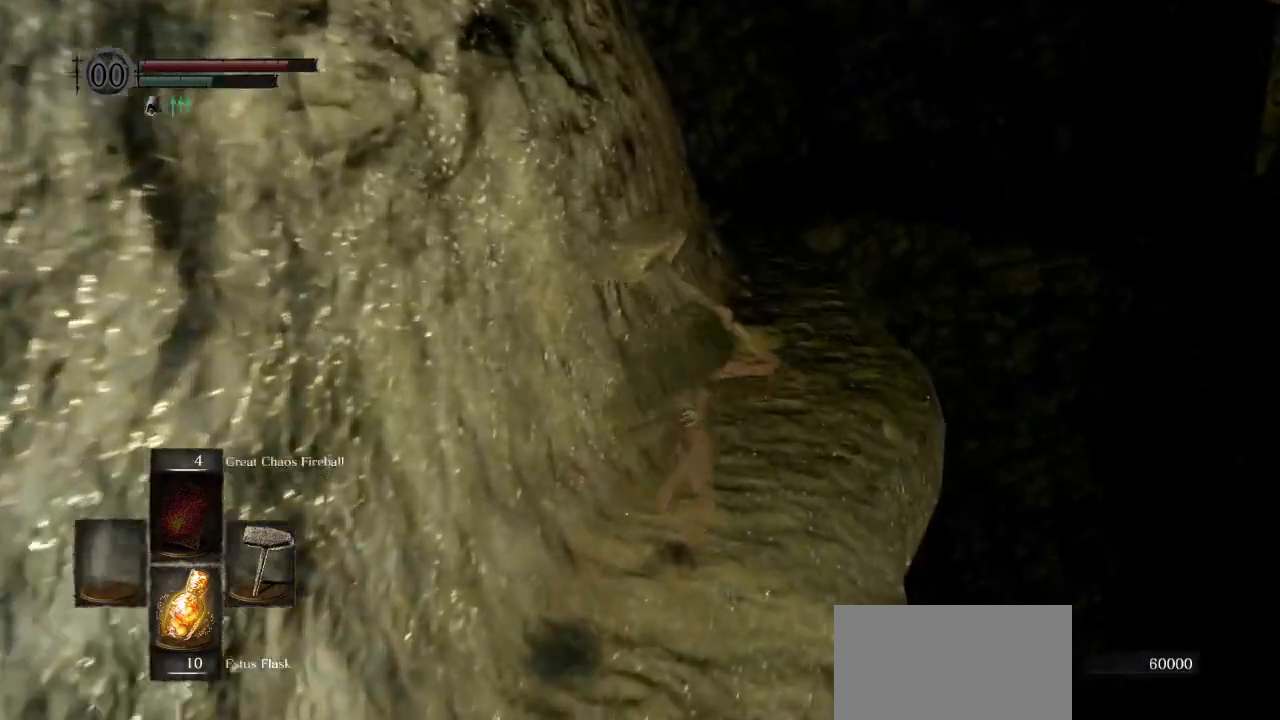
{"buttons": ["CIRCLE", "L1"], "left_stick": "up", "events": []}
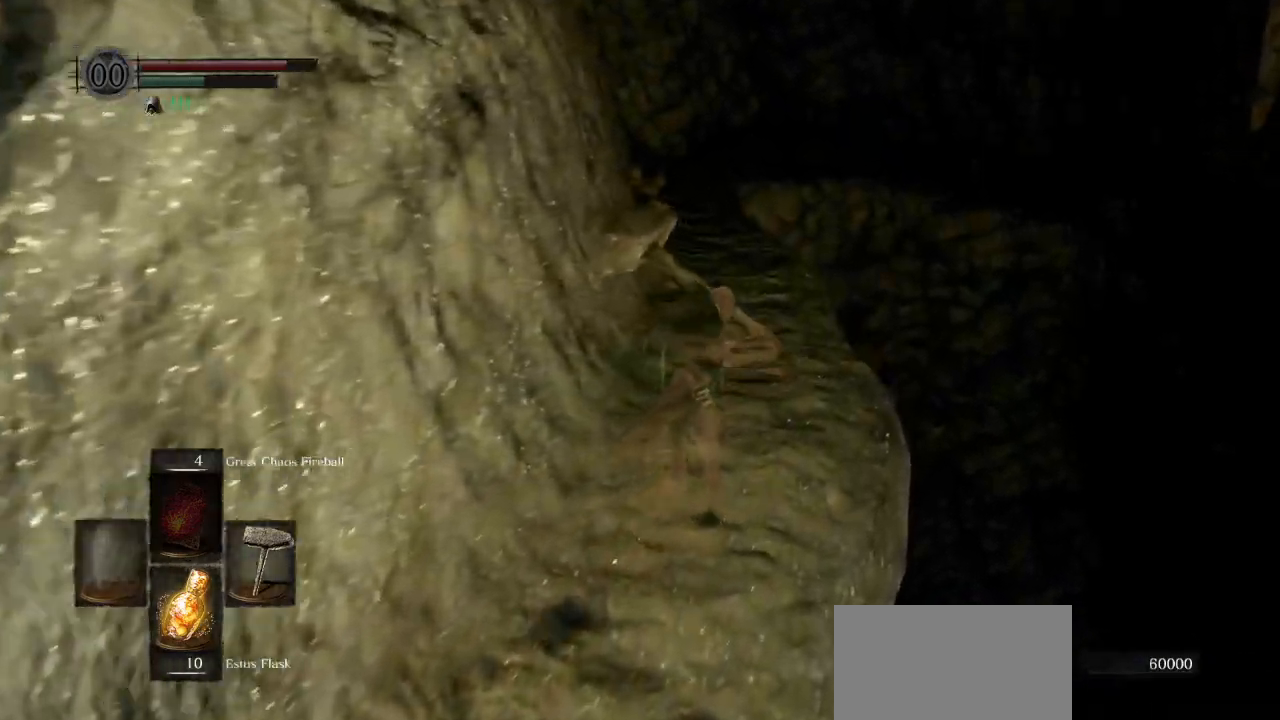
{"buttons": [], "left_stick": "up", "events": [[283, "CIRCLE", "up"], [283, "L1", "up"]]}
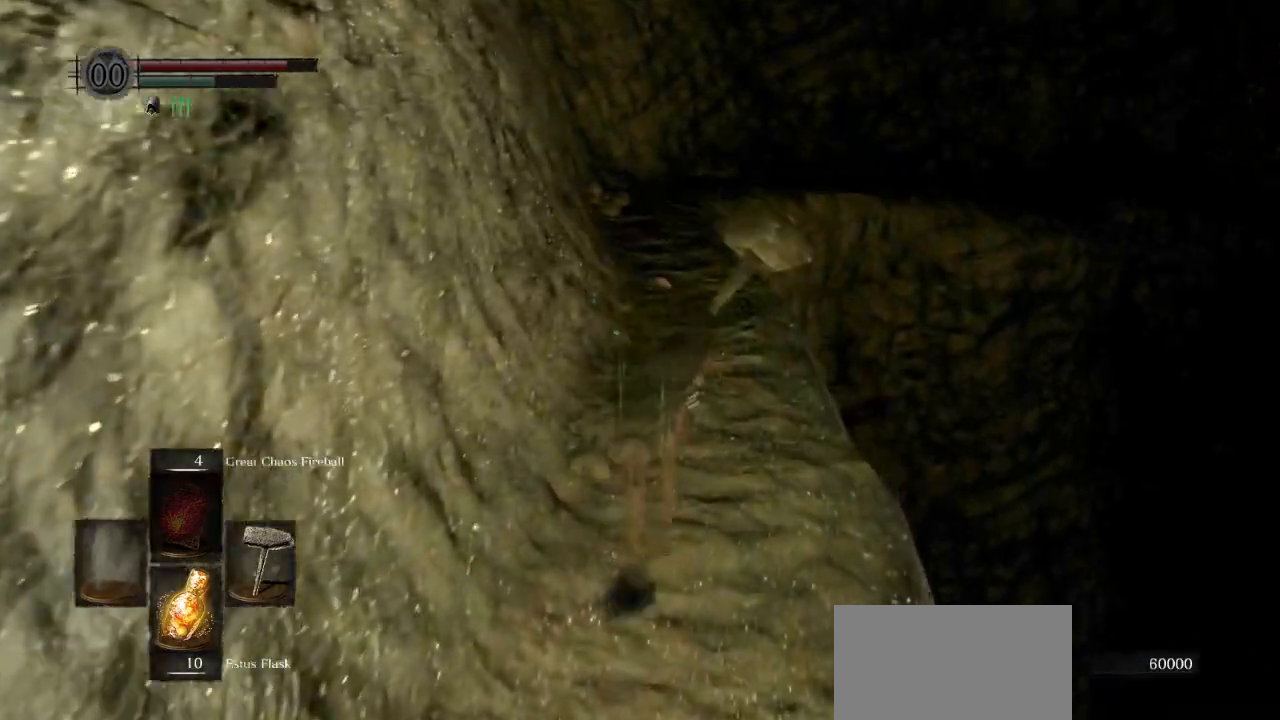
{"buttons": ["CIRCLE", "L1"], "left_stick": "up", "events": [[83, "CIRCLE", "down"], [433, "L1", "down"]]}
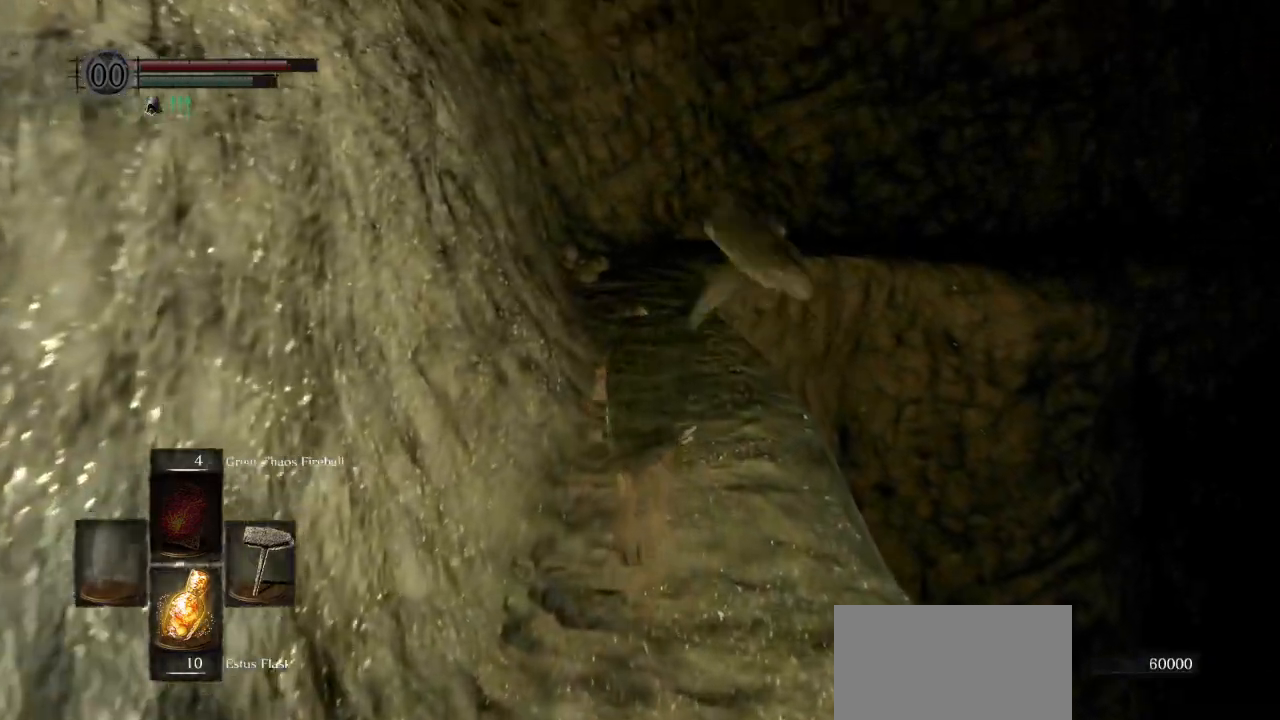
{"buttons": ["CIRCLE", "L1"], "left_stick": "up", "events": []}
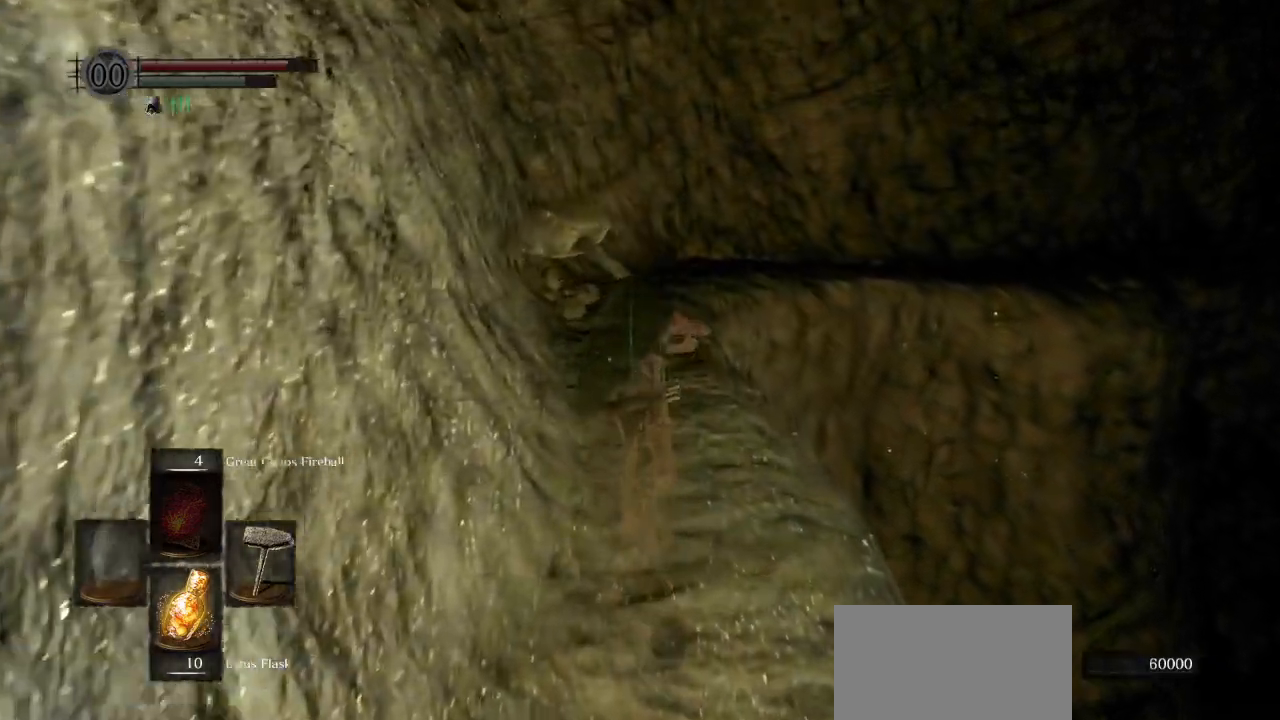
{"buttons": ["CIRCLE", "L1"], "left_stick": "up", "events": []}